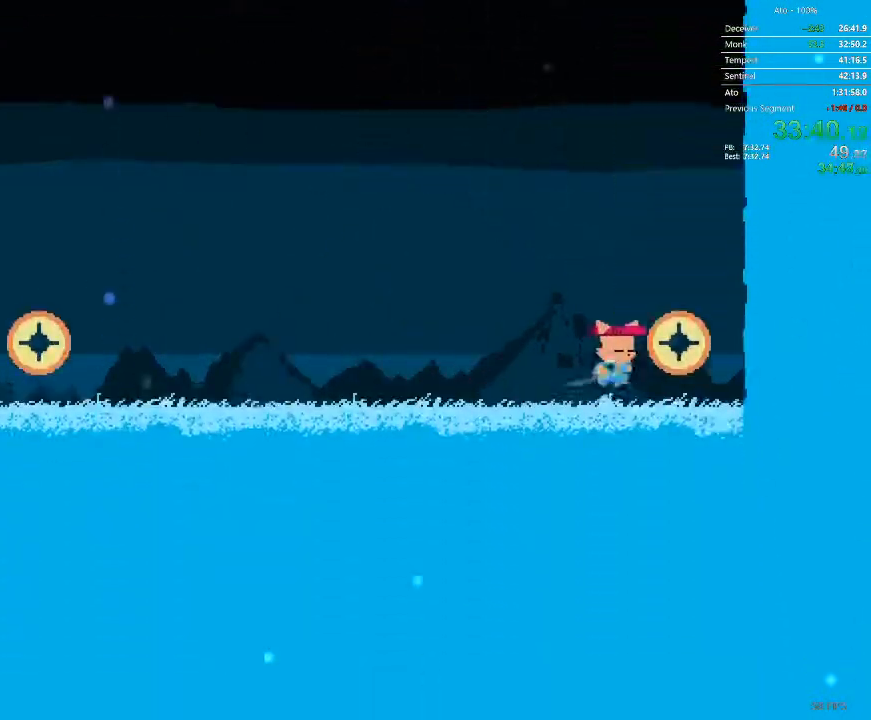
Gameplay with a controller; each line is a JSON object with the inputs held at the frame after it. "events" lists button and stick changes between this image and that frame as [ms after this image, input, new state], when the widget could be followed in between. Not read: A B L3 R3 X Y.
{"buttons": ["DPAD_DOWN"], "events": [[17, "DPAD_DOWN", "down"], [150, "DPAD_RIGHT", "up"]]}
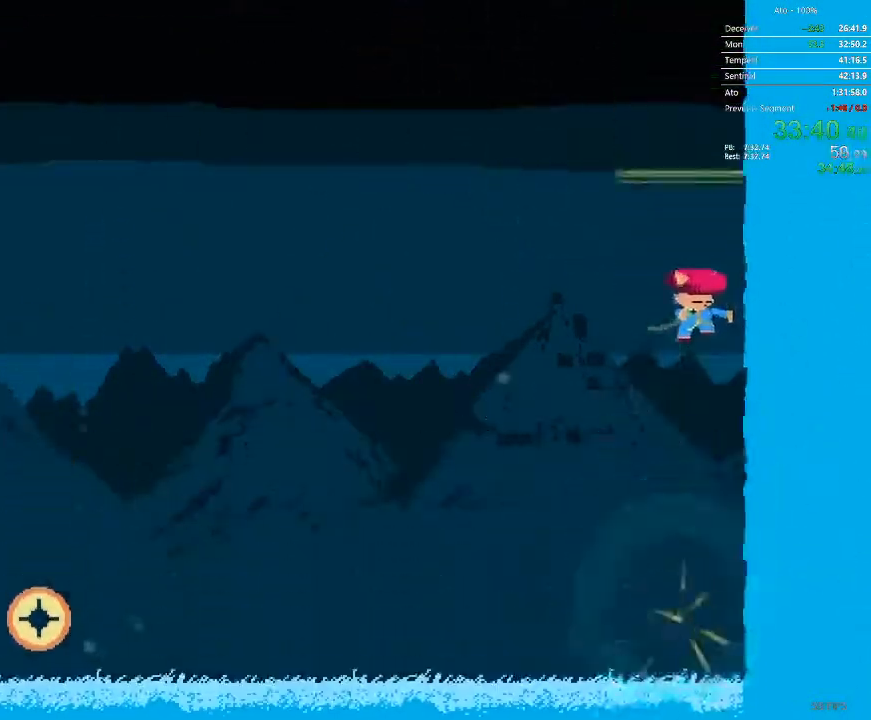
{"buttons": []}
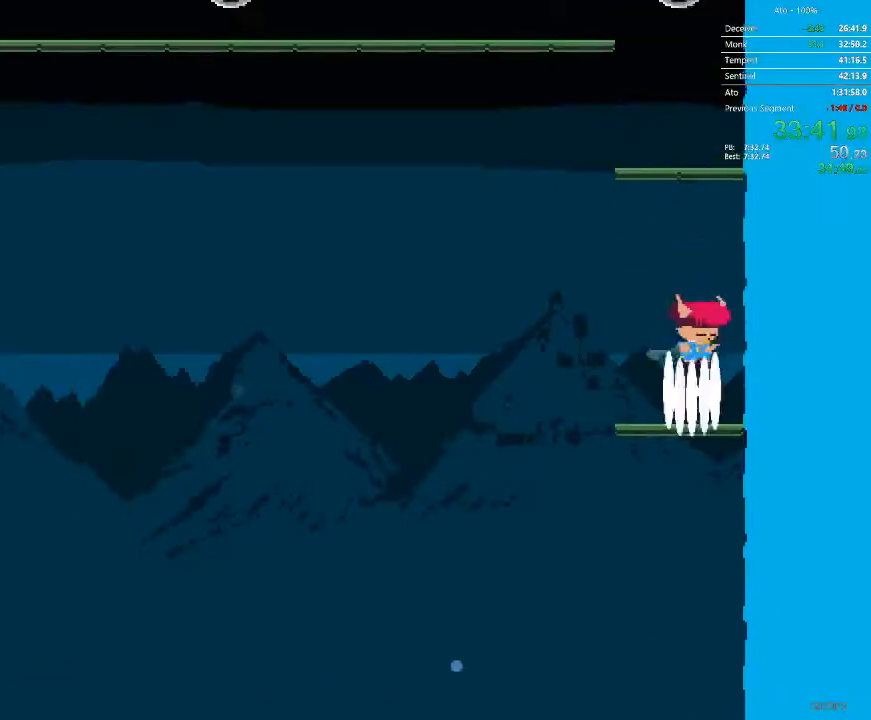
{"buttons": ["DPAD_DOWN"], "events": [[167, "DPAD_DOWN", "down"]]}
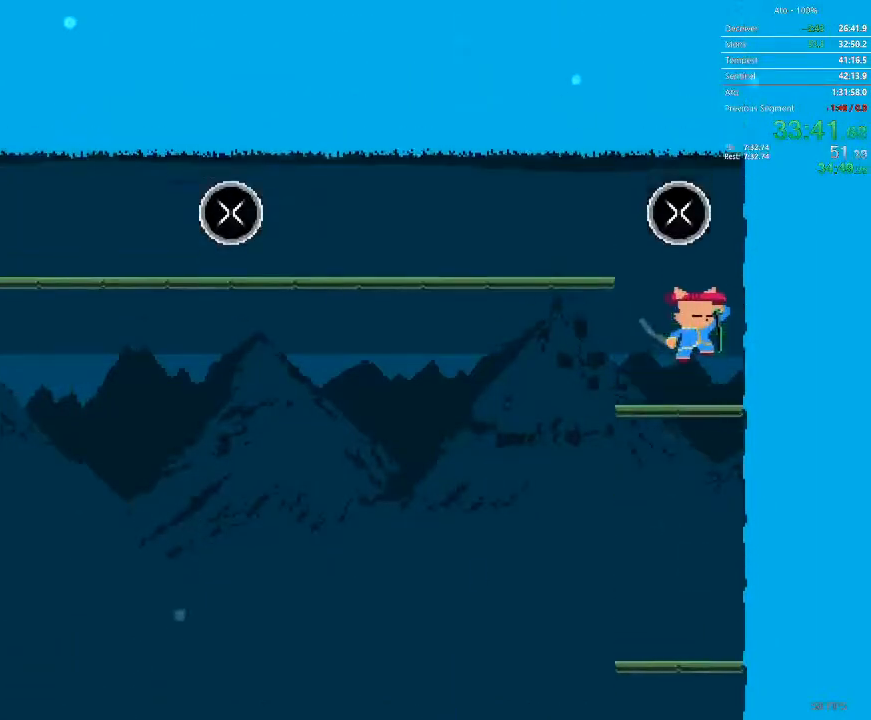
{"buttons": ["DPAD_RIGHT"], "events": [[50, "DPAD_DOWN", "up"], [50, "DPAD_LEFT", "down"], [100, "DPAD_UP", "down"], [150, "DPAD_LEFT", "up"], [267, "DPAD_RIGHT", "down"], [450, "DPAD_UP", "up"]]}
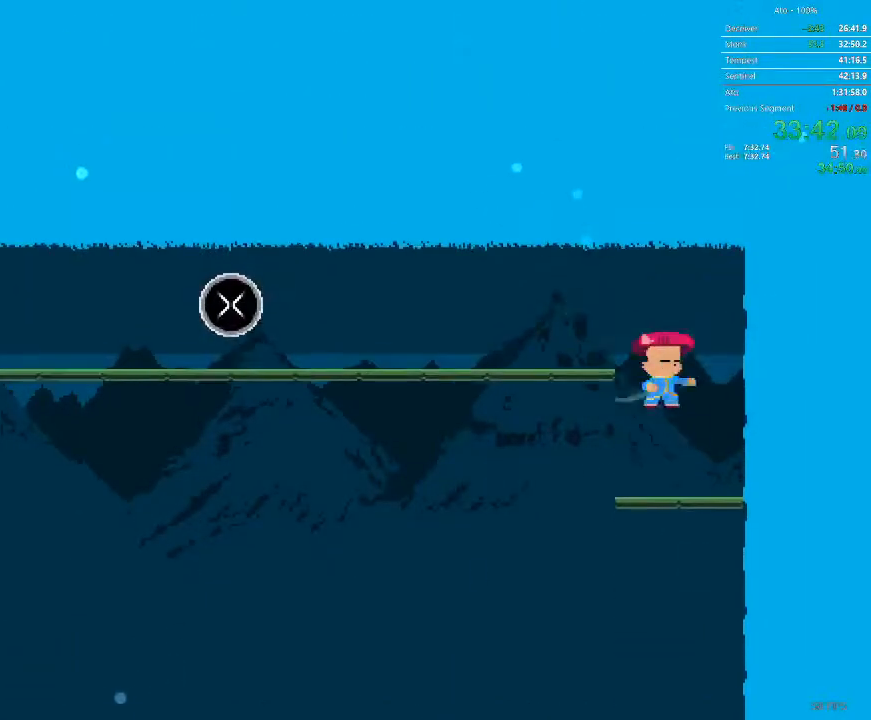
{"buttons": ["DPAD_LEFT"], "events": [[67, "DPAD_RIGHT", "up"], [217, "DPAD_LEFT", "down"]]}
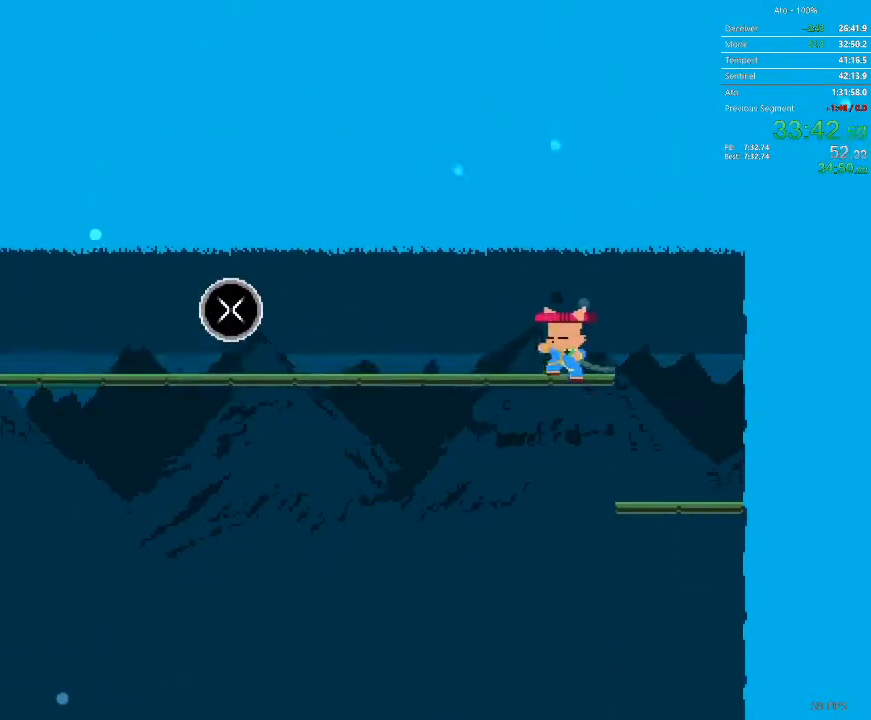
{"buttons": ["DPAD_LEFT"], "events": []}
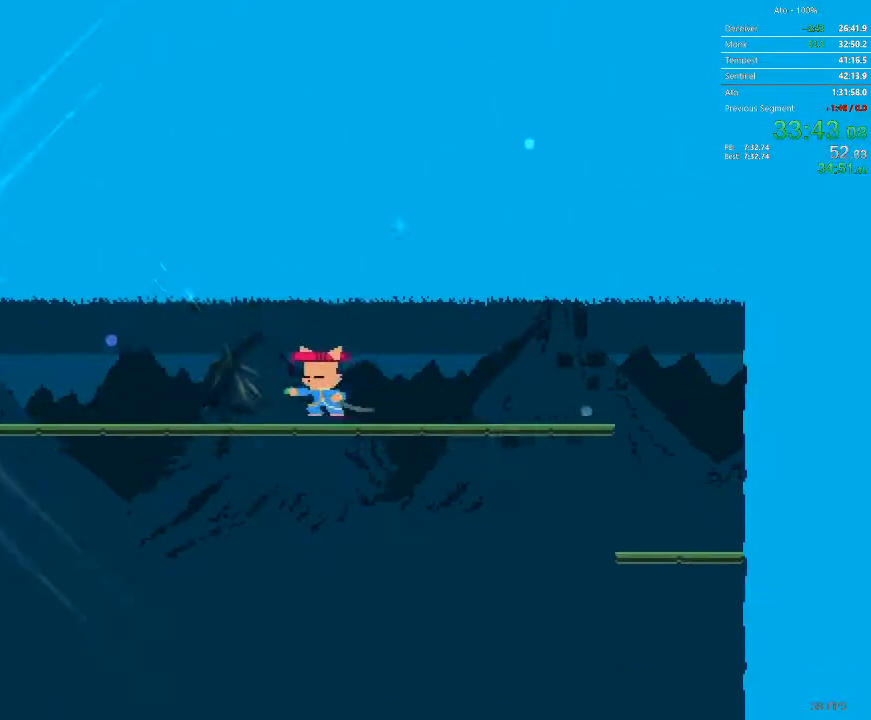
{"buttons": ["DPAD_LEFT"], "events": []}
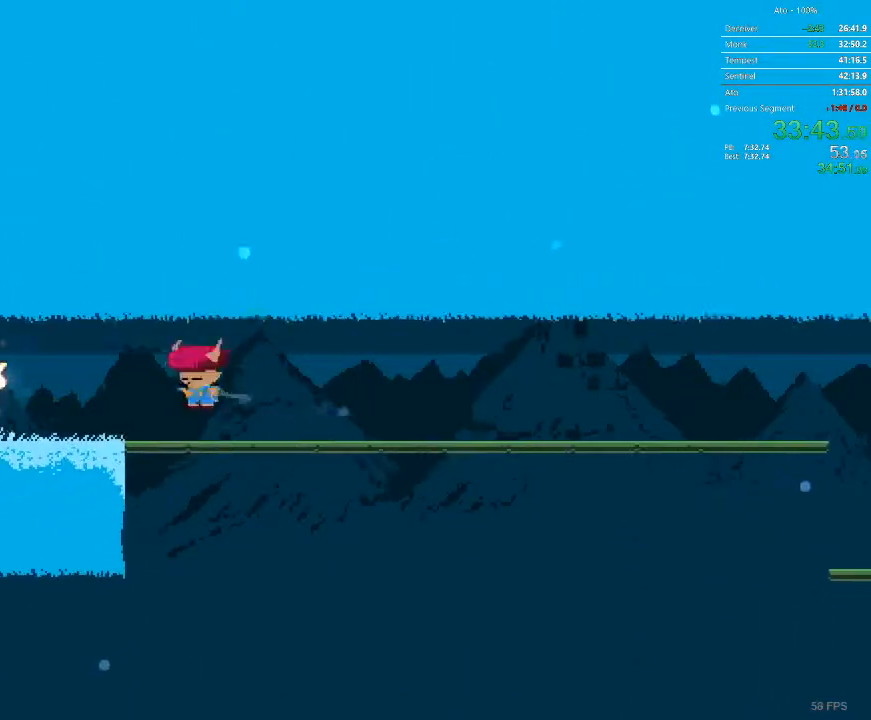
{"buttons": ["DPAD_RIGHT"]}
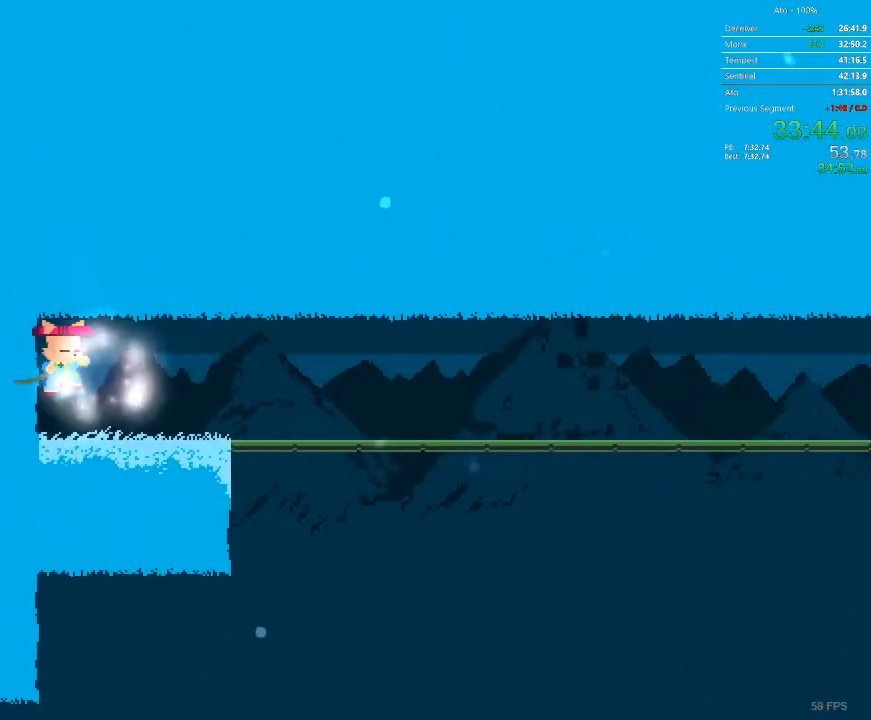
{"buttons": ["DPAD_RIGHT"], "events": []}
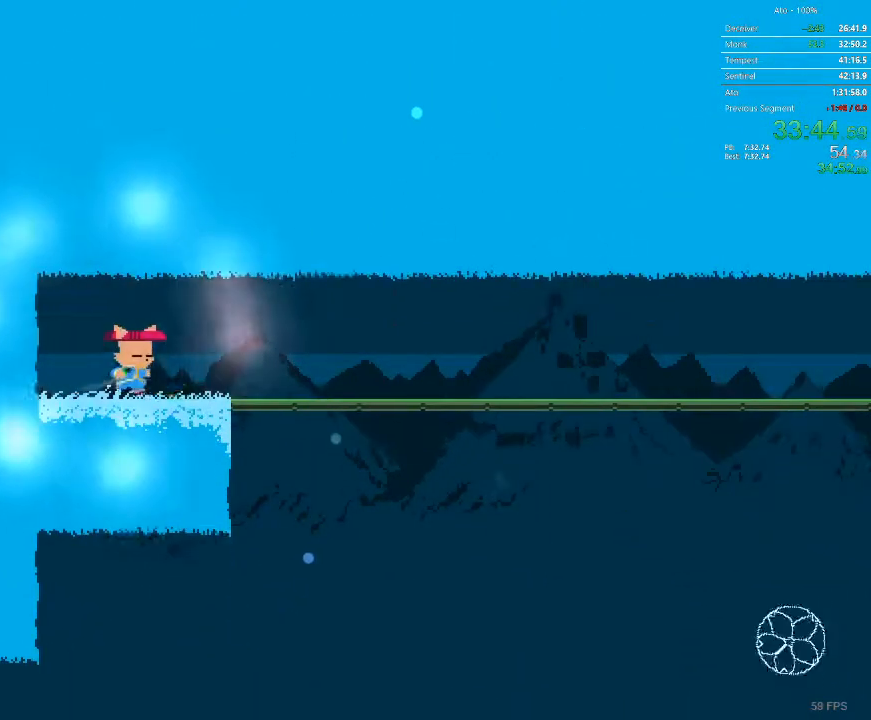
{"buttons": ["DPAD_DOWN"], "events": [[250, "DPAD_DOWN", "down"], [333, "DPAD_RIGHT", "up"]]}
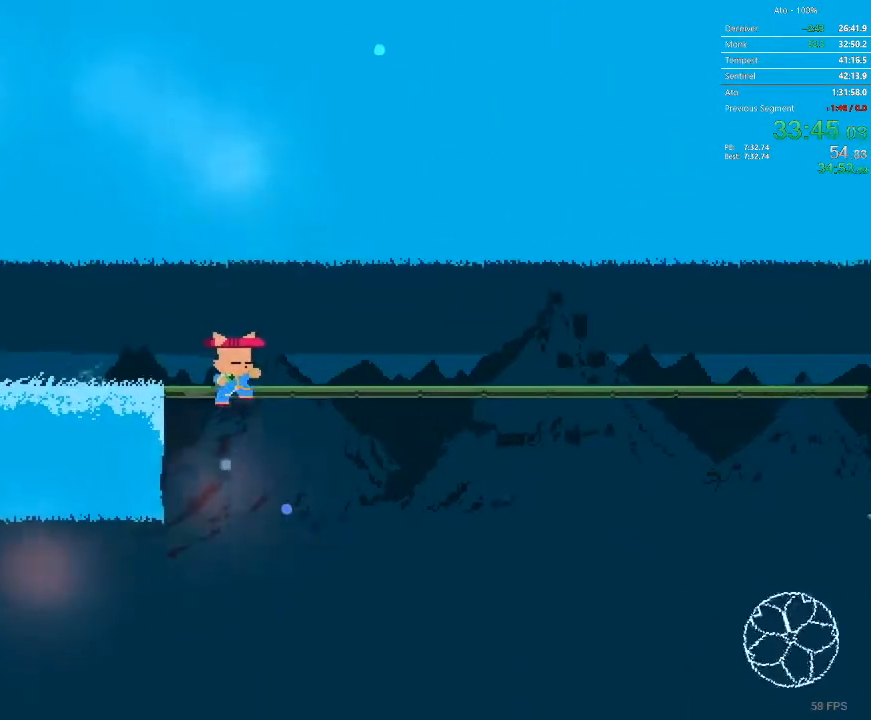
{"buttons": ["DPAD_LEFT"], "events": [[83, "DPAD_DOWN", "up"], [83, "DPAD_LEFT", "down"]]}